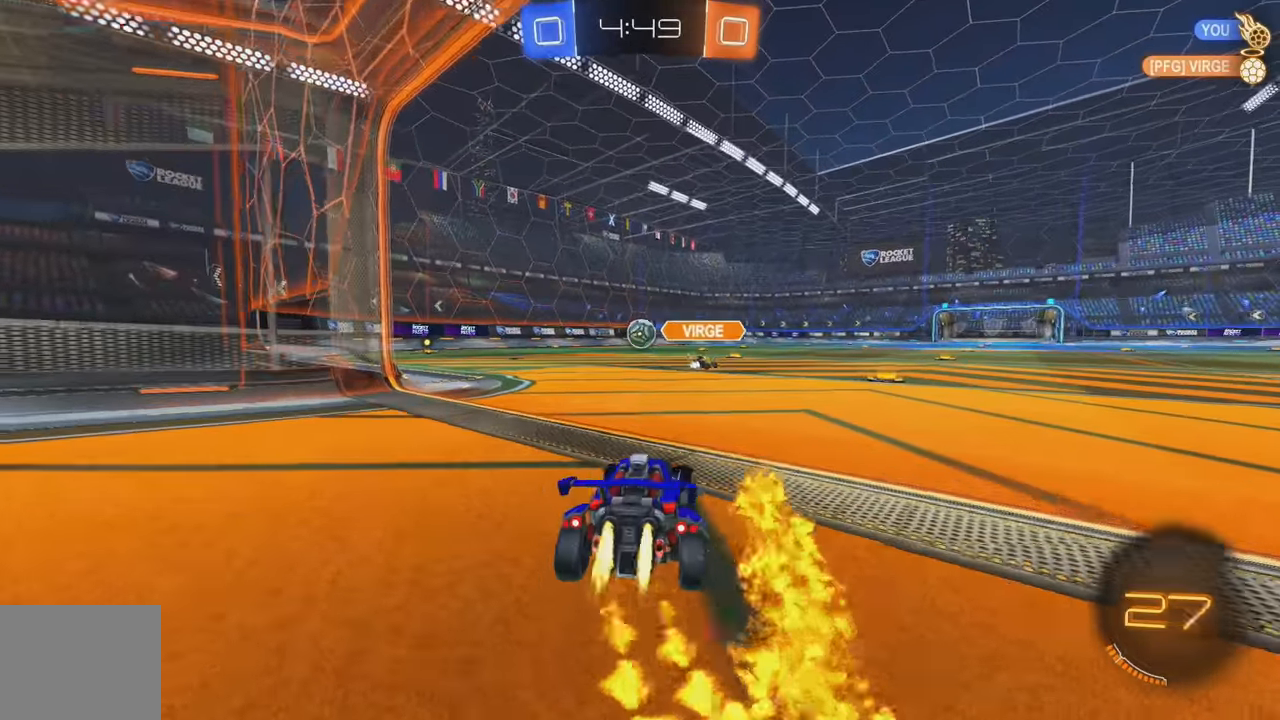
Gameplay with a controller (Xbox layout); each line is a JSON object with the inputs held at the frame after it (dt_ms = milliseconds from this image to that frame). "events" lists button and stick changes between this image and that frame as [ms after this image, input, new state], when the widget could be followed in between. Not read: DPAD_DOWN DPAD_LEFT DPAD_RIGHT DPAD_UP L3 R3 SELECT START right_stick.
{"dt_ms": 500, "buttons": ["A", "B", "R2"], "left_stick": "up", "events": [[317, "A", "down"], [317, "left_stick", "up"], [400, "A", "up"], [417, "A", "down"], [433, "A", "up"], [450, "A", "down"]]}
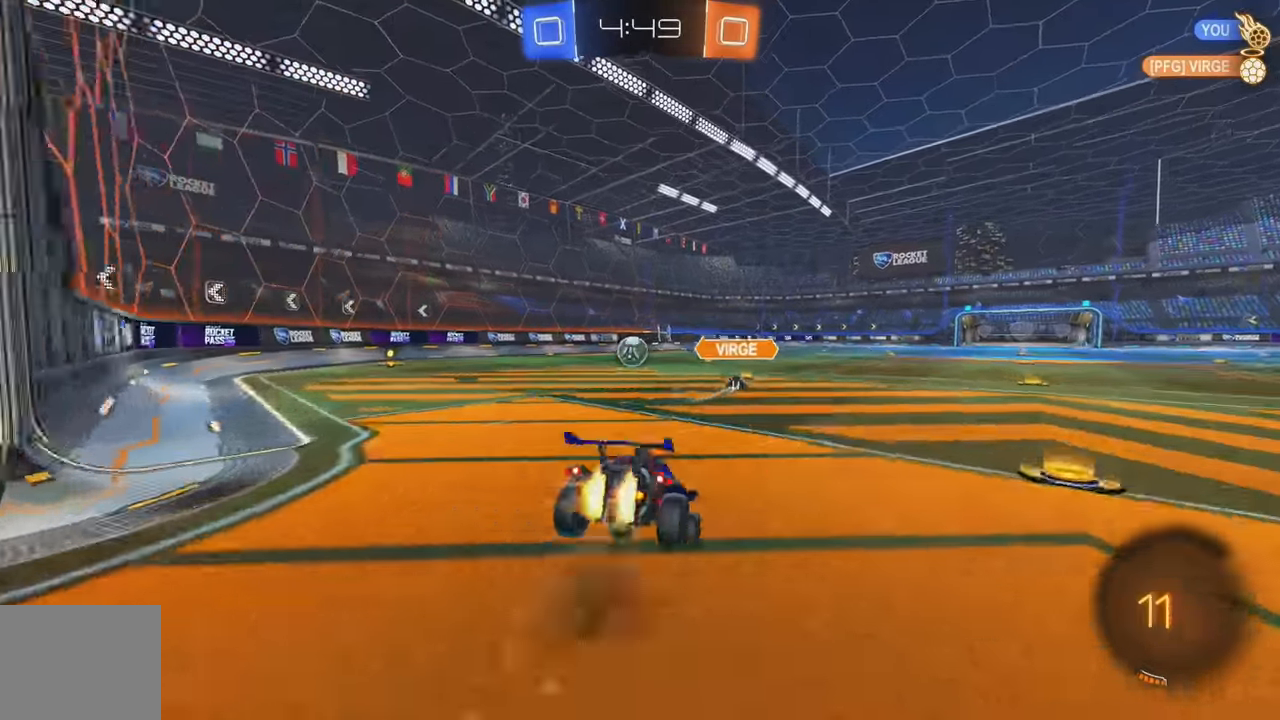
{"dt_ms": 500, "buttons": ["L2"], "left_stick": "center", "events": [[50, "A", "up"], [100, "B", "up"], [167, "left_stick", "center"], [200, "B", "down"], [200, "R2", "up"], [250, "B", "up"], [283, "L2", "down"], [400, "L2", "up"], [450, "L2", "down"]]}
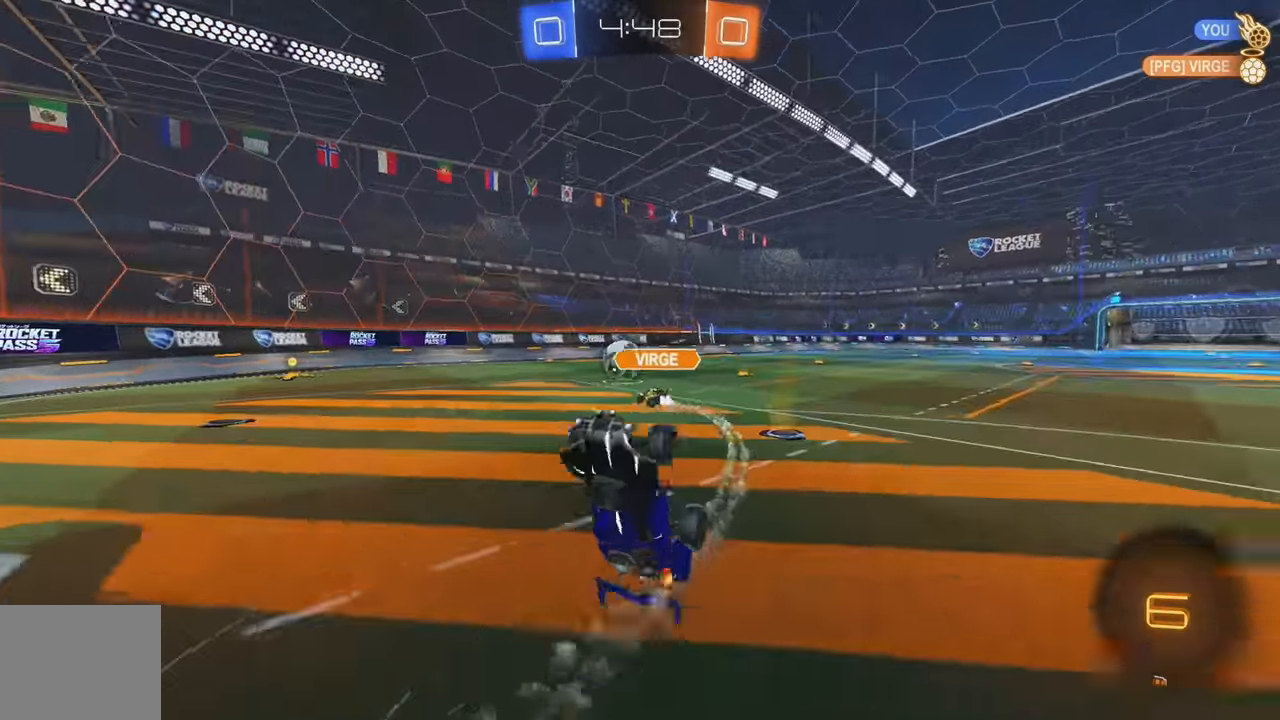
{"dt_ms": 500, "buttons": ["R2"], "left_stick": "center", "events": [[83, "L2", "up"], [100, "R2", "down"], [333, "left_stick", "left"], [450, "left_stick", "center"]]}
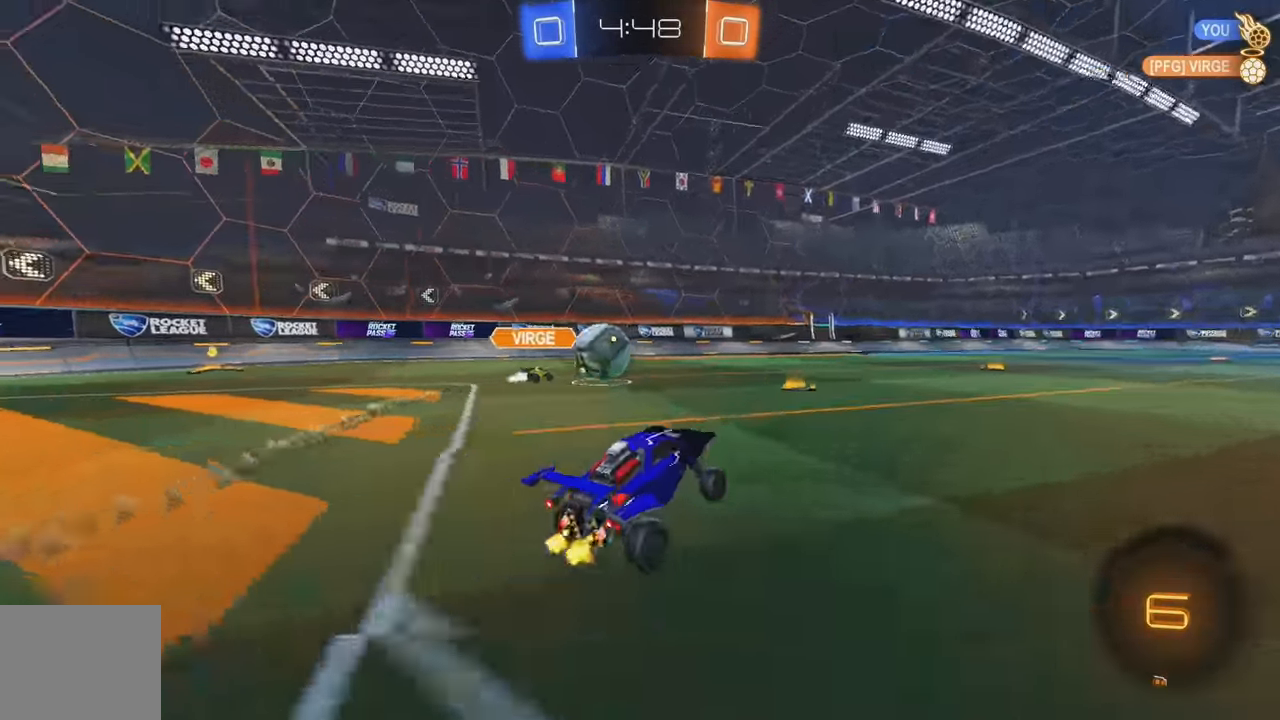
{"dt_ms": 500, "buttons": ["Y", "R2"], "left_stick": "right", "events": [[33, "B", "down"], [33, "left_stick", "right"], [150, "left_stick", "center"], [183, "B", "up"], [200, "left_stick", "left"], [267, "left_stick", "center"], [317, "left_stick", "right"], [450, "Y", "down"]]}
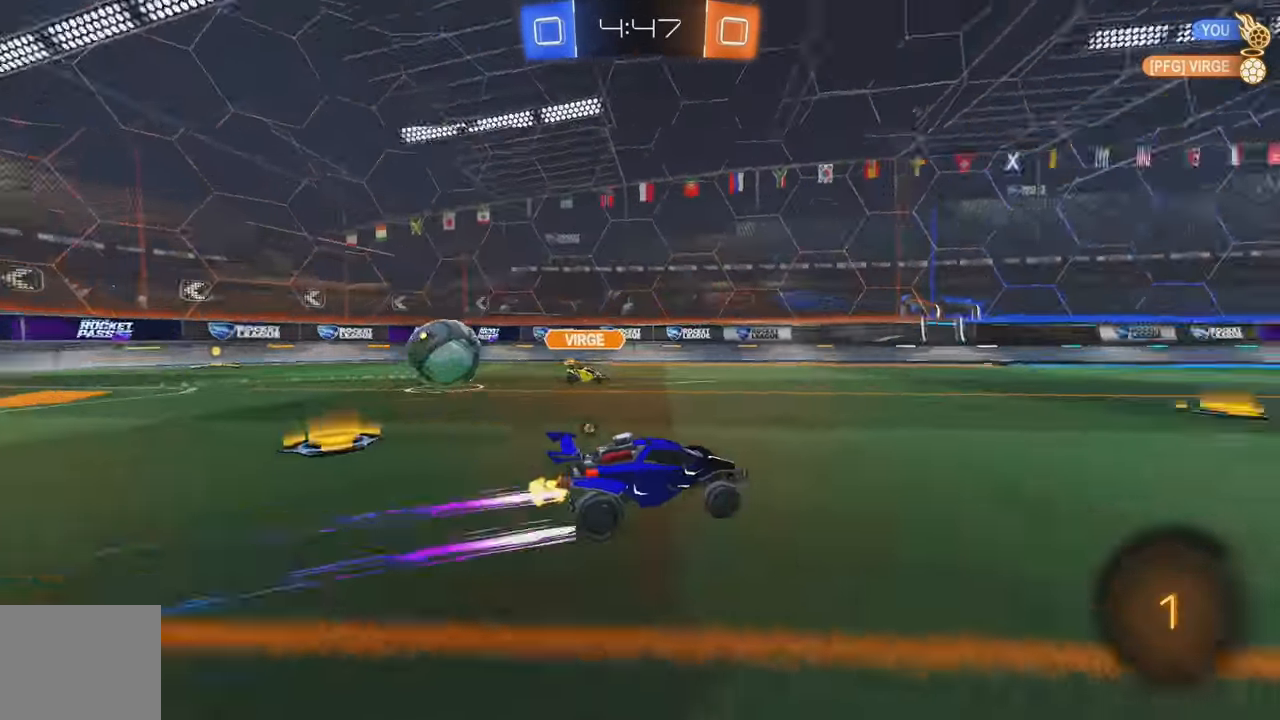
{"dt_ms": 500, "buttons": ["R2"], "left_stick": "left", "events": [[67, "Y", "up"], [117, "Y", "down"], [117, "left_stick", "left"], [167, "L1", "down"], [217, "Y", "up"], [367, "L1", "up"]]}
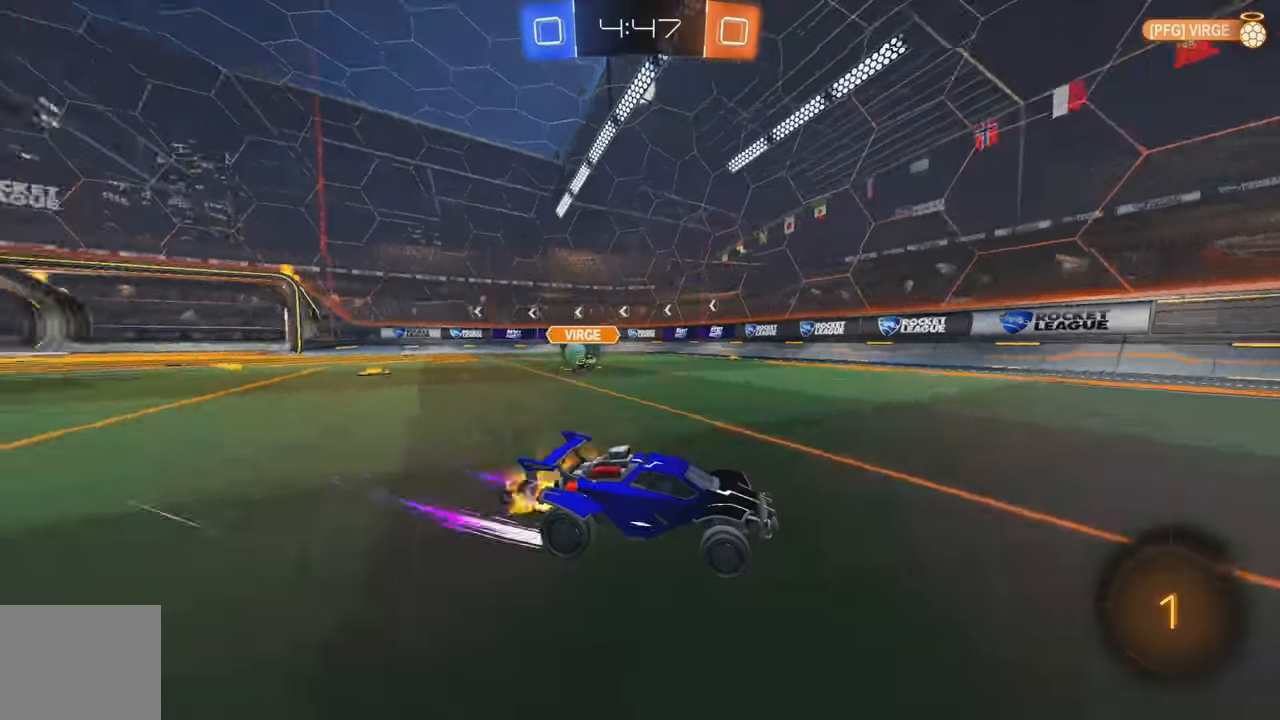
{"dt_ms": 500, "buttons": ["R2"], "left_stick": "left", "events": [[67, "R2", "up"], [284, "L1", "down"], [334, "R2", "down"], [384, "L1", "up"]]}
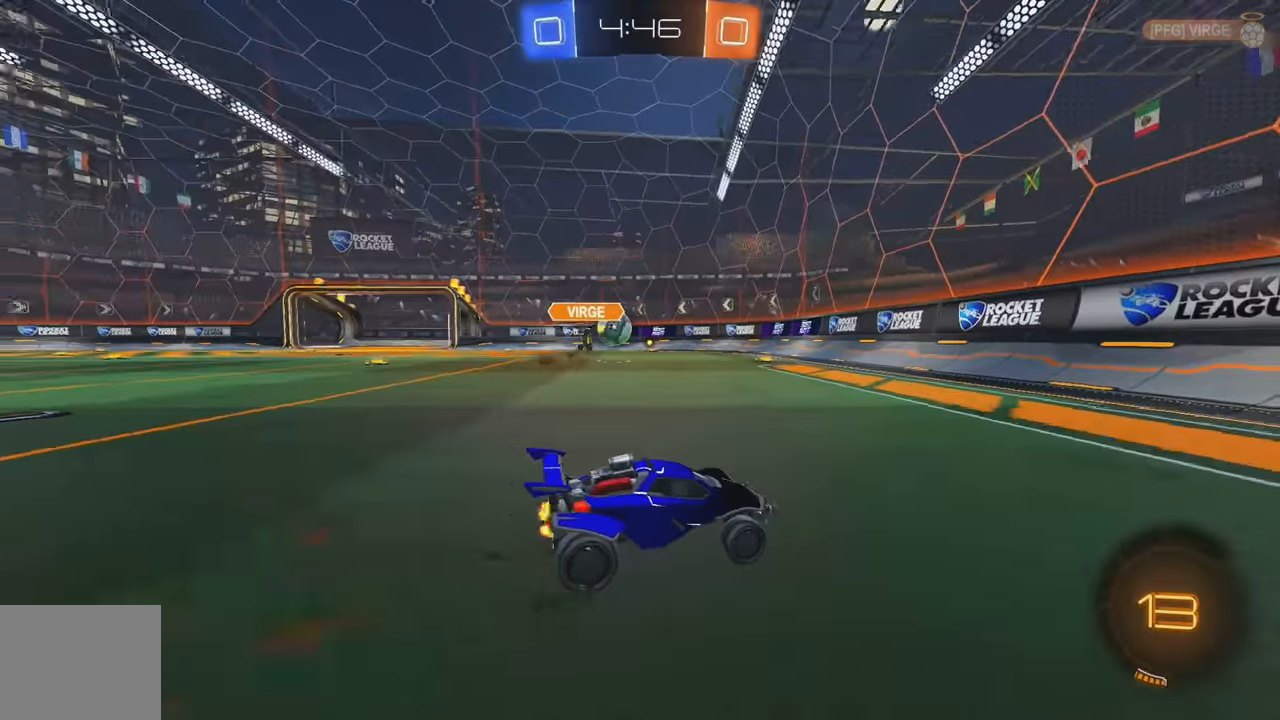
{"dt_ms": 500, "buttons": ["B", "R2"], "left_stick": "center", "events": [[267, "B", "down"], [384, "left_stick", "center"]]}
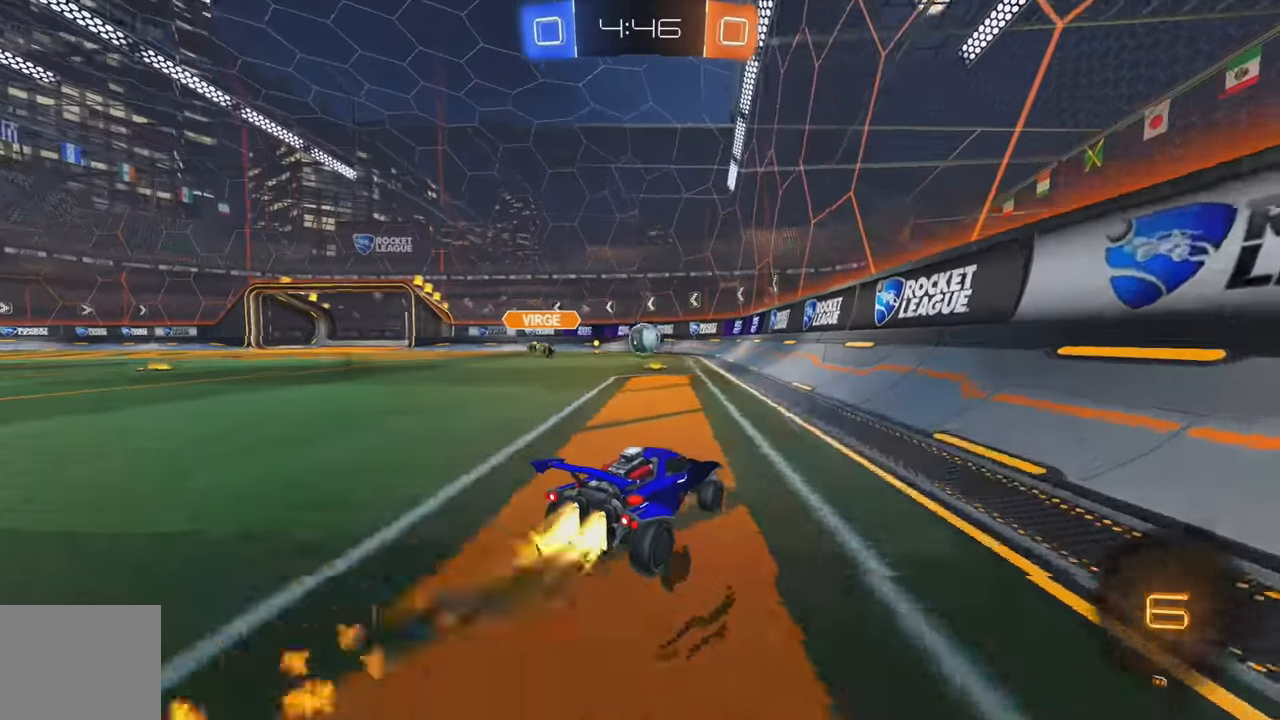
{"dt_ms": 1000, "buttons": ["R2"], "left_stick": "right"}
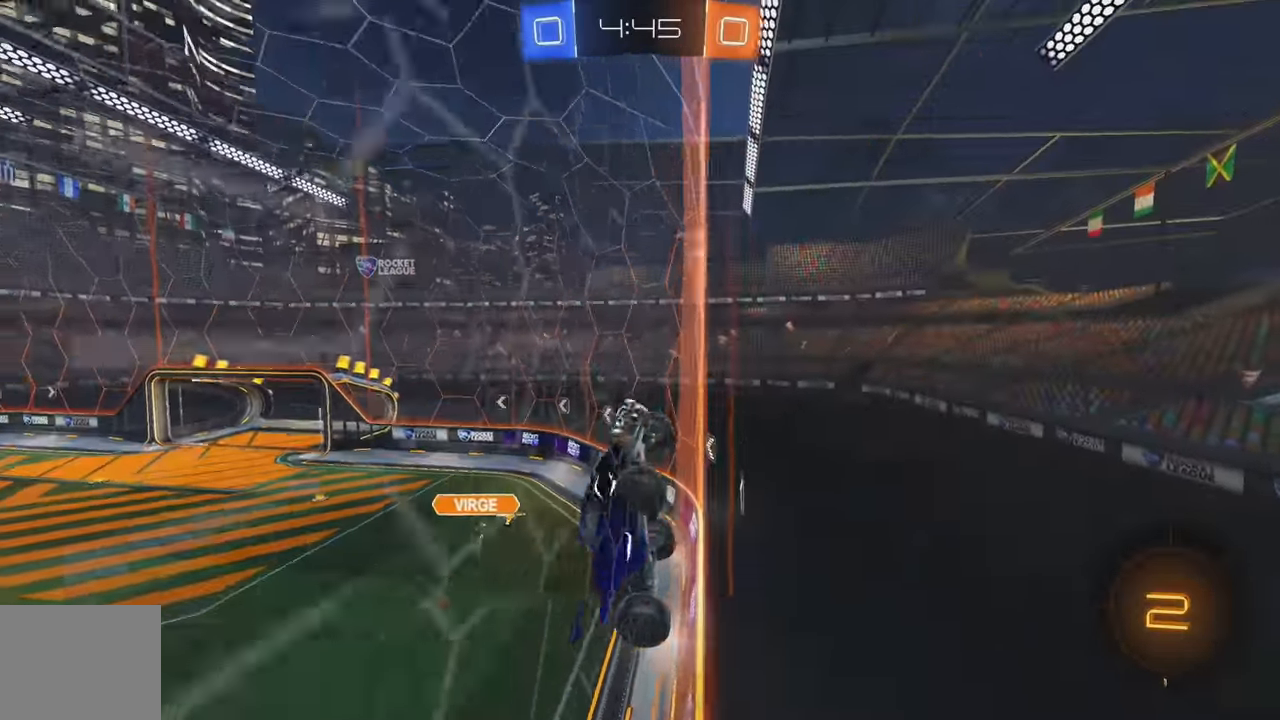
{"dt_ms": 500, "buttons": ["R2"], "left_stick": "right", "events": [[384, "Y", "down"], [500, "Y", "up"]]}
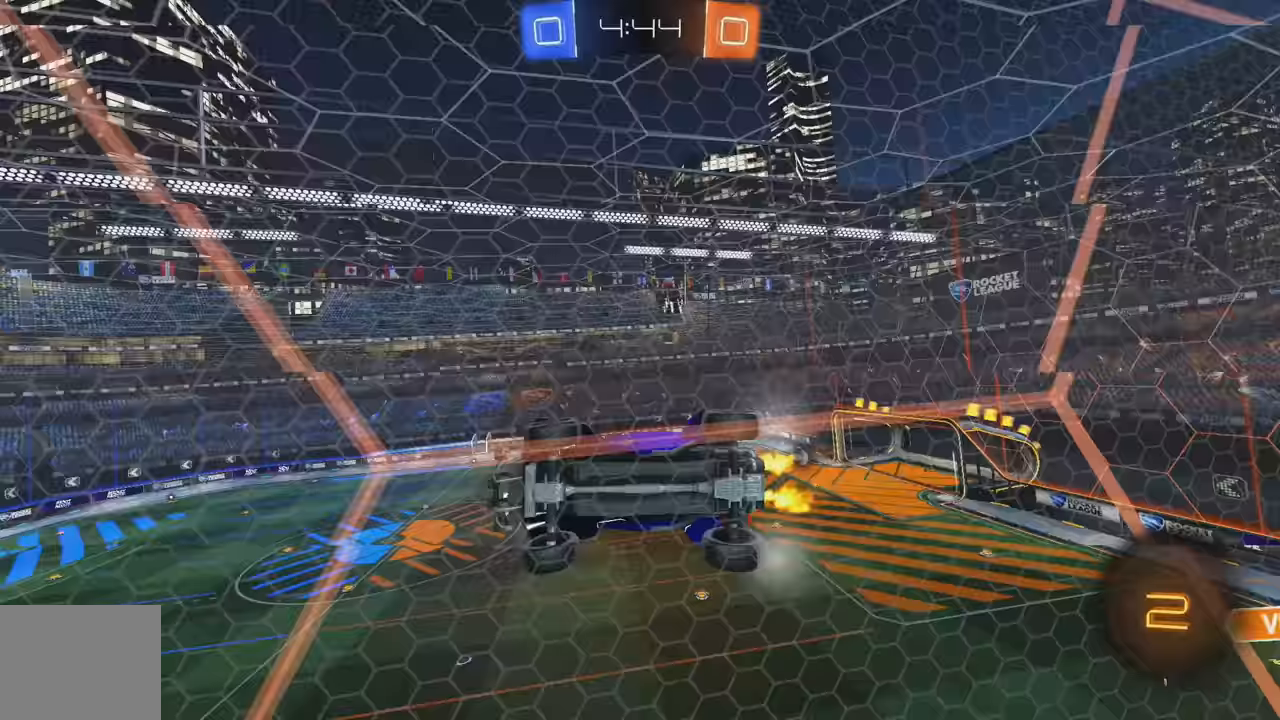
{"dt_ms": 500, "buttons": ["B", "R2"], "left_stick": "center", "events": [[217, "left_stick", "center"], [500, "B", "down"]]}
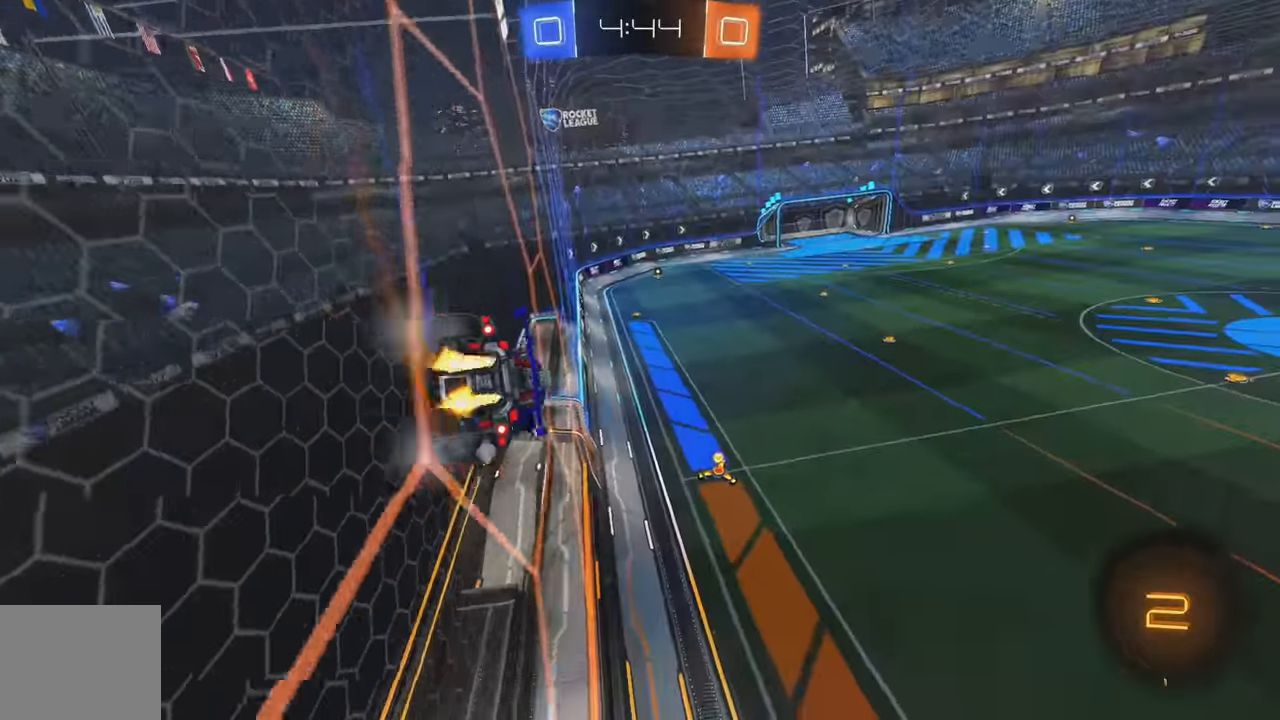
{"dt_ms": 500, "buttons": ["R2"], "left_stick": "center", "events": [[67, "left_stick", "right"], [200, "left_stick", "center"], [234, "Y", "down"], [384, "B", "up"], [384, "Y", "up"]]}
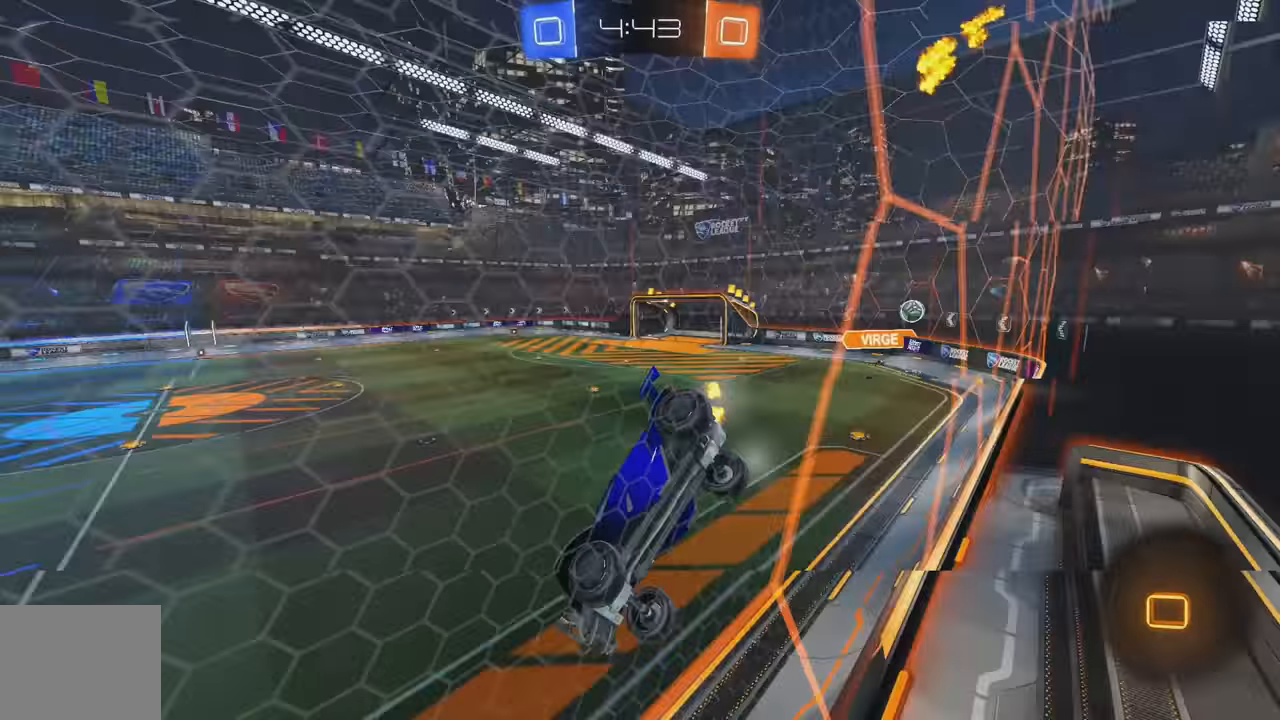
{"dt_ms": 500, "buttons": ["R2"], "left_stick": "right", "events": [[117, "left_stick", "right"], [300, "L1", "down"], [434, "L1", "up"]]}
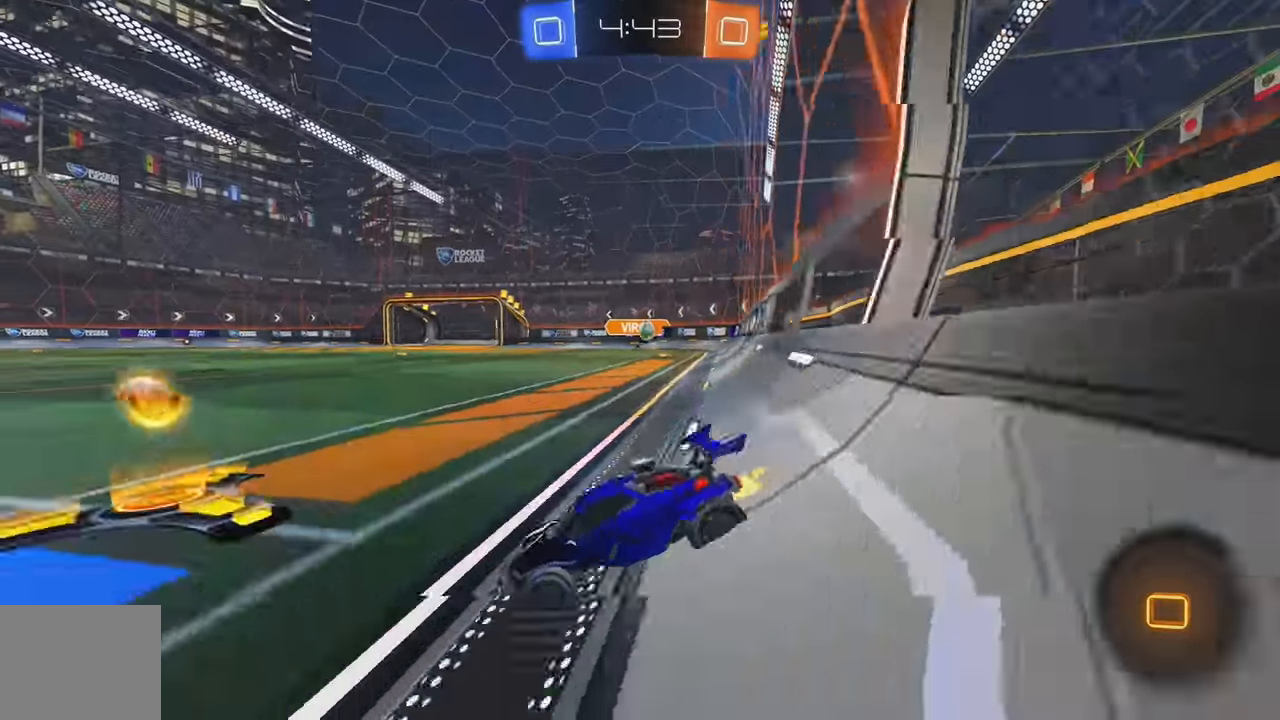
{"dt_ms": 500, "buttons": ["R2"], "left_stick": "right", "events": [[400, "L1", "down"], [484, "L1", "up"]]}
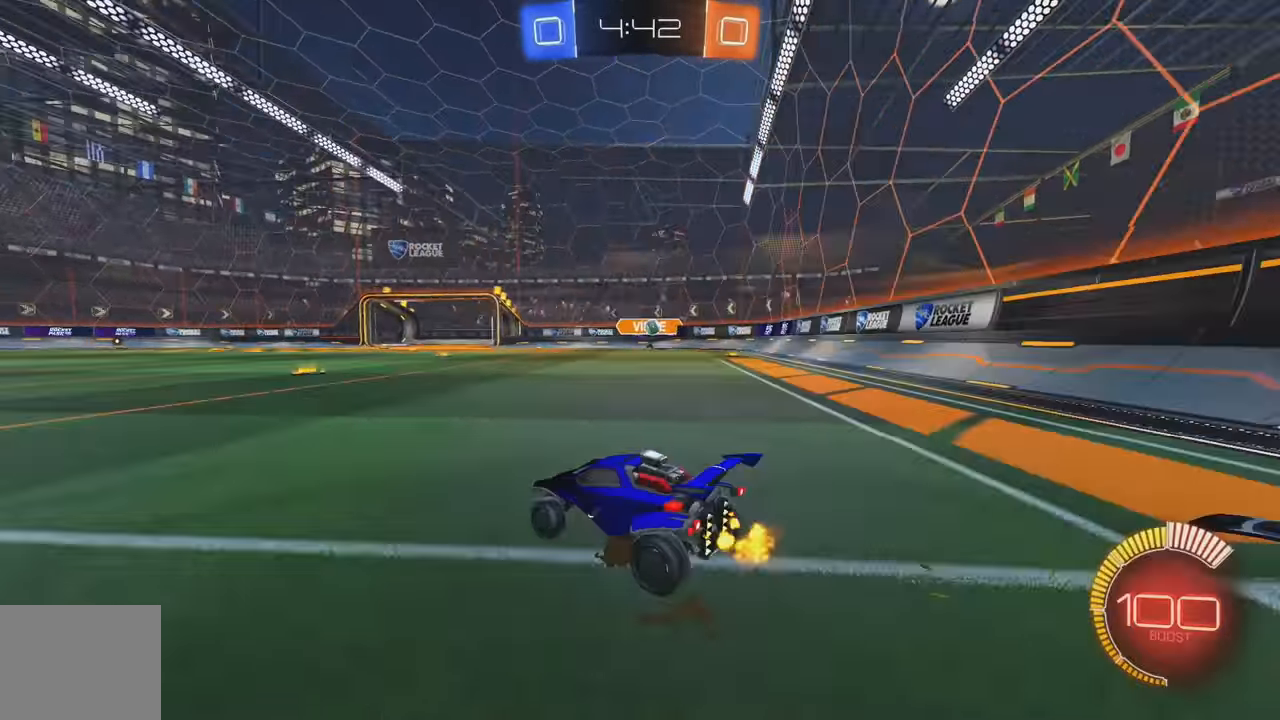
{"dt_ms": 500, "buttons": ["B", "R2"], "left_stick": "right", "events": [[267, "B", "down"]]}
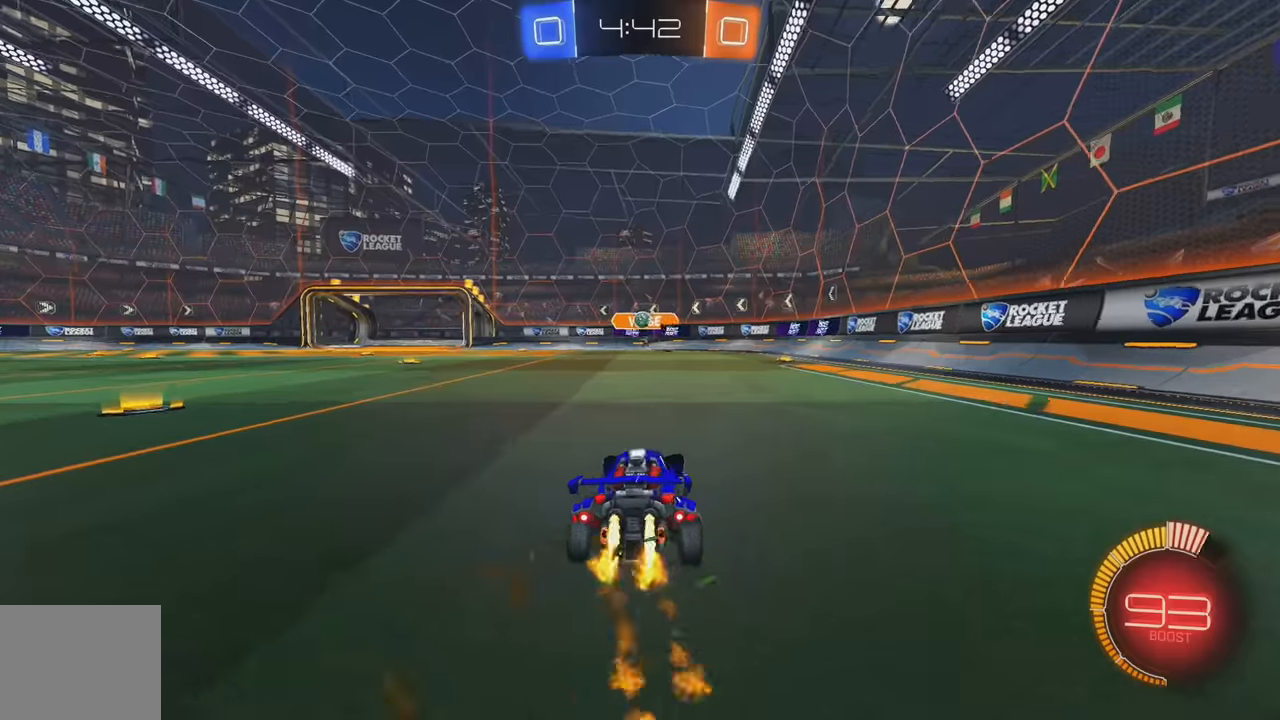
{"dt_ms": 500, "buttons": ["R2"], "left_stick": "center", "events": [[16, "B", "up"], [133, "left_stick", "center"], [266, "left_stick", "right"], [383, "left_stick", "center"]]}
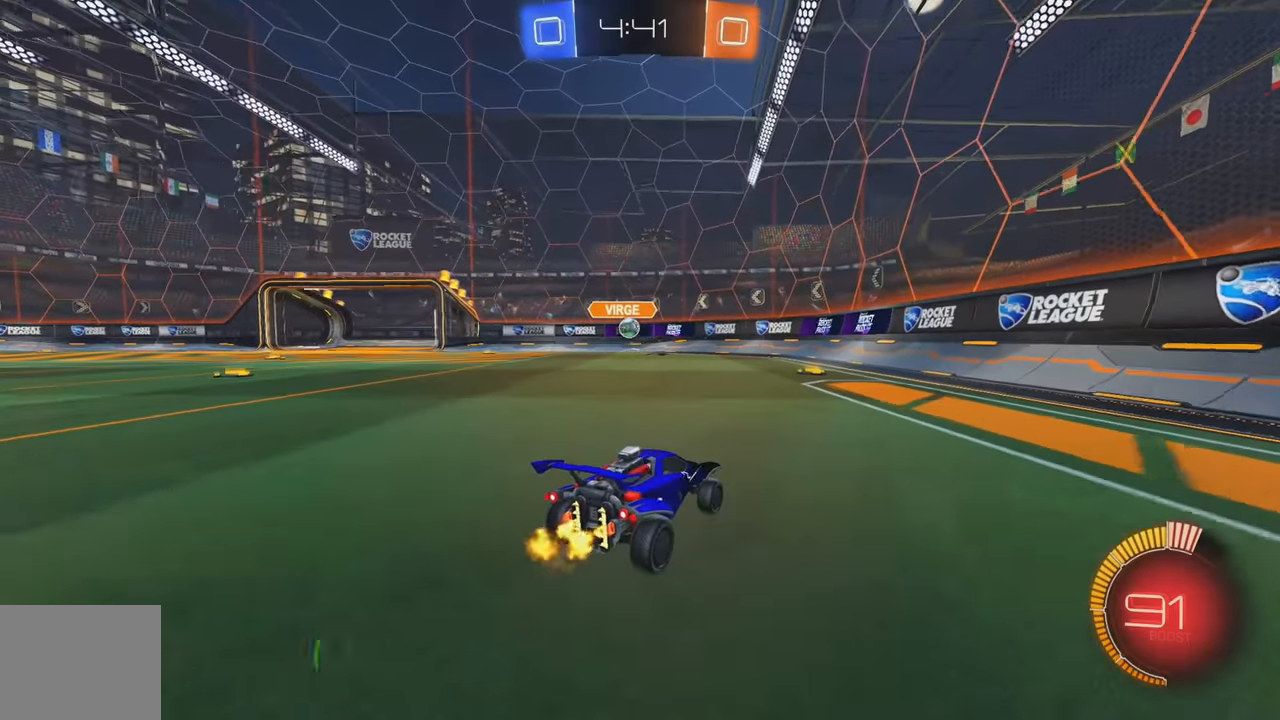
{"dt_ms": 500, "buttons": ["B", "R2"], "left_stick": "center", "events": [[250, "left_stick", "left"], [350, "left_stick", "center"], [400, "B", "down"]]}
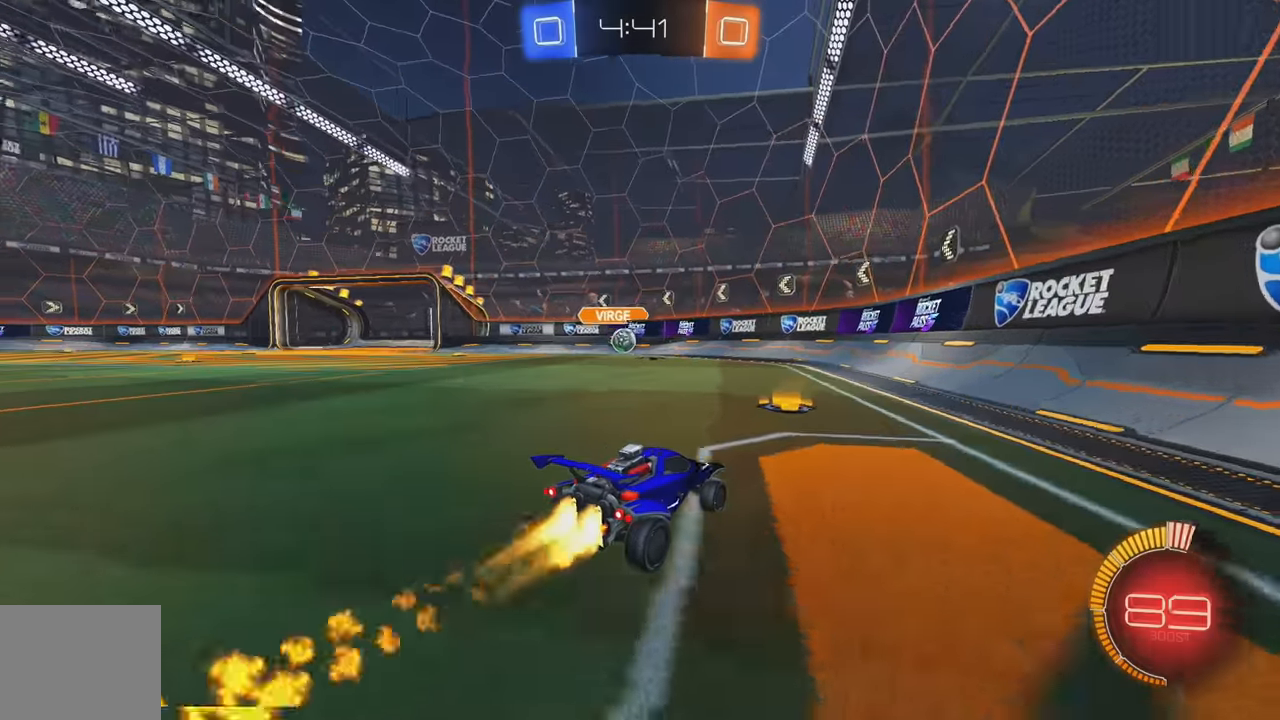
{"dt_ms": 500, "buttons": ["R2"], "left_stick": "center", "events": [[83, "B", "up"], [183, "left_stick", "left"], [333, "left_stick", "center"]]}
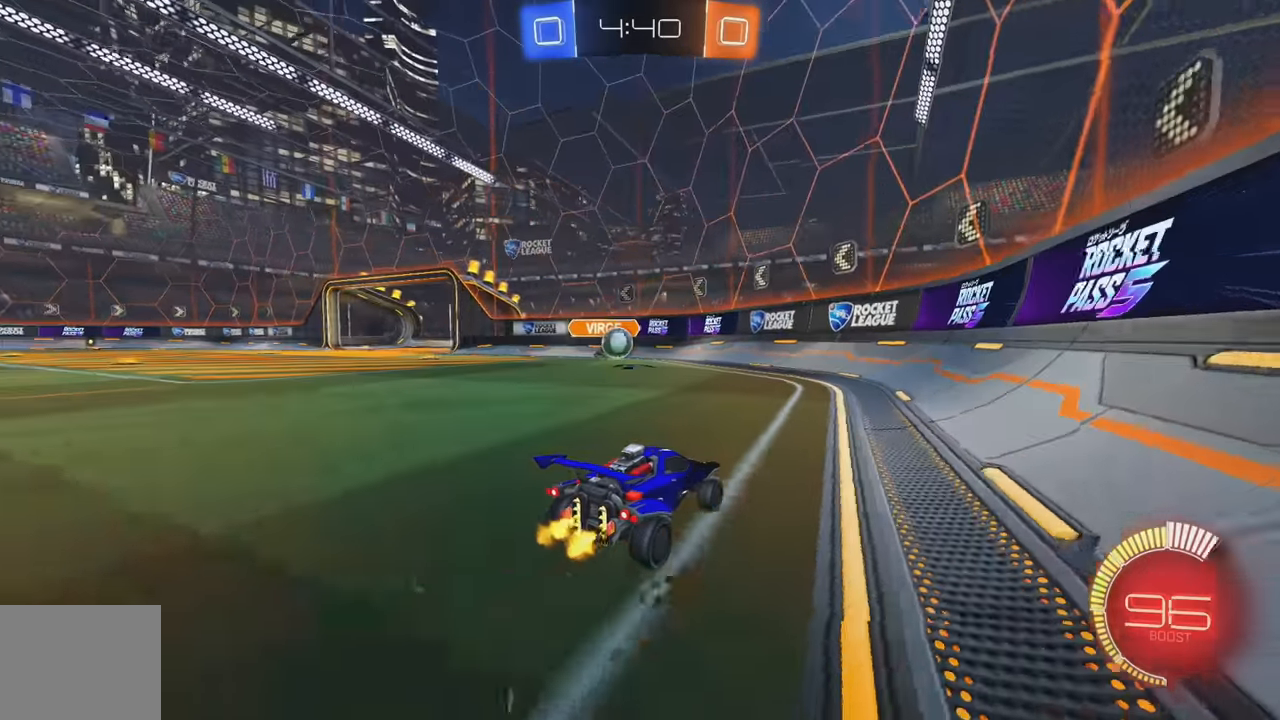
{"dt_ms": 500, "buttons": ["R2"], "left_stick": "down-left", "events": [[16, "left_stick", "left"], [83, "R2", "up"], [100, "L1", "down"], [133, "left_stick", "down-left"], [150, "L1", "up"], [200, "L2", "down"], [416, "R2", "down"], [483, "L2", "up"]]}
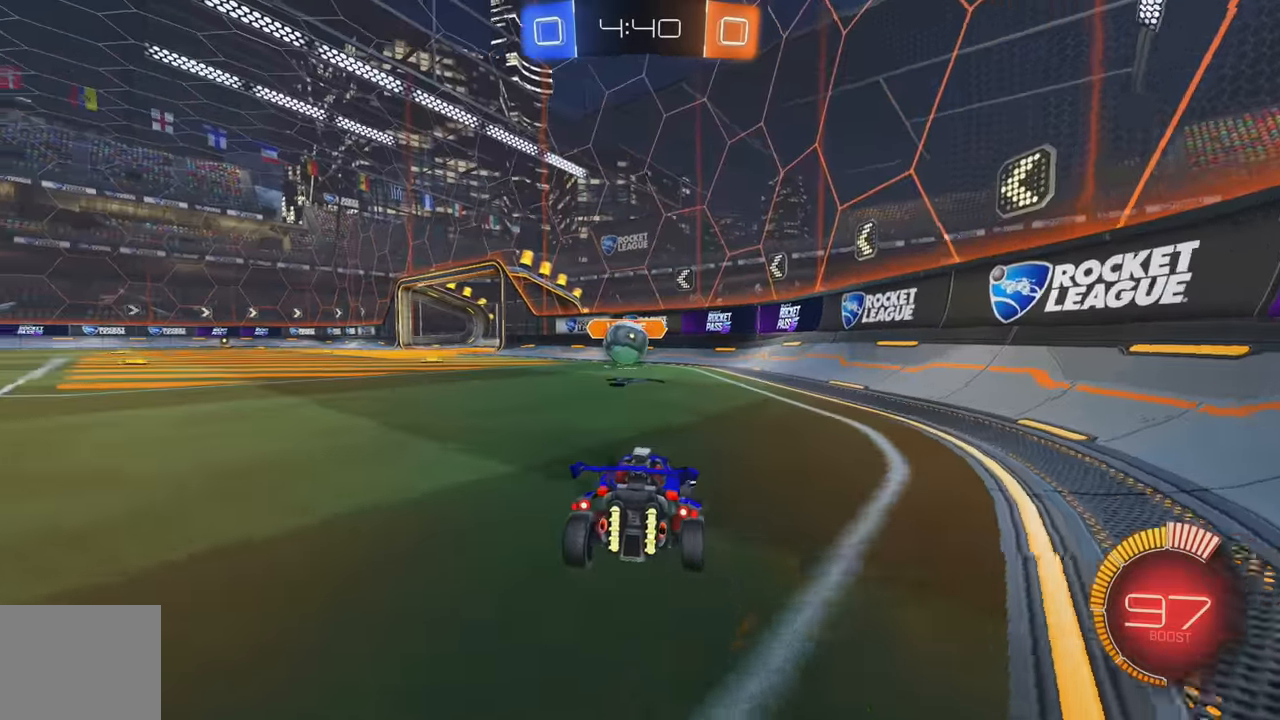
{"dt_ms": 500, "buttons": ["R2"], "left_stick": "center", "events": [[133, "R2", "up"], [200, "L2", "down"], [200, "left_stick", "down"], [300, "left_stick", "center"], [333, "R2", "down"], [383, "L2", "up"]]}
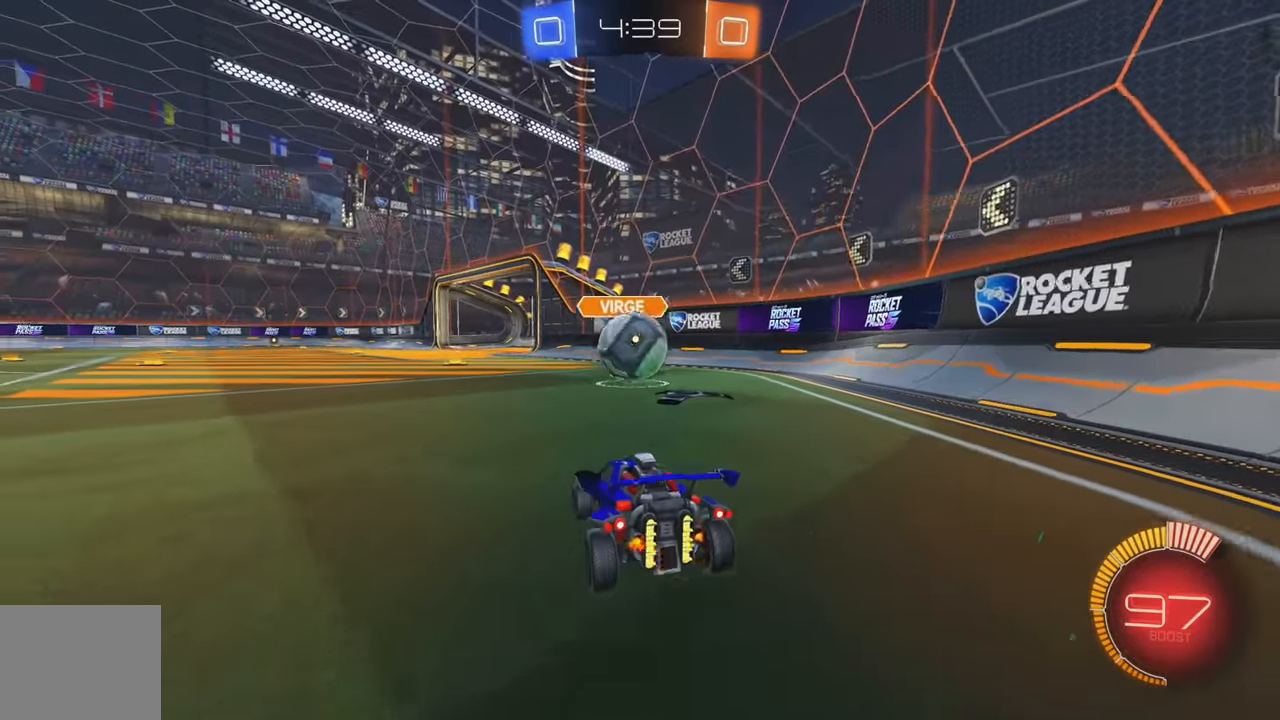
{"dt_ms": 500, "buttons": ["L1", "R2"], "left_stick": "up-left", "events": [[300, "A", "down"], [350, "A", "up"], [466, "left_stick", "up-left"], [483, "L1", "down"]]}
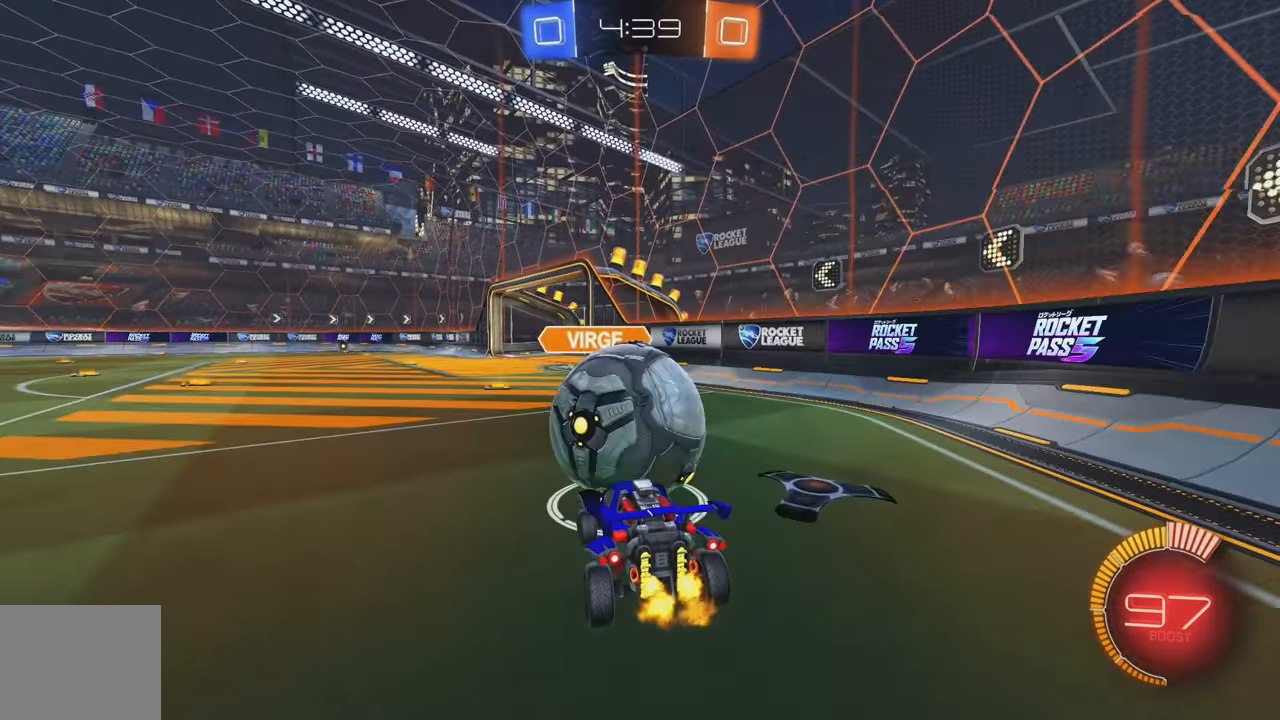
{"dt_ms": 500, "buttons": ["L1", "R2"], "left_stick": "down-left", "events": [[83, "A", "down"], [233, "A", "up"], [283, "left_stick", "down-left"]]}
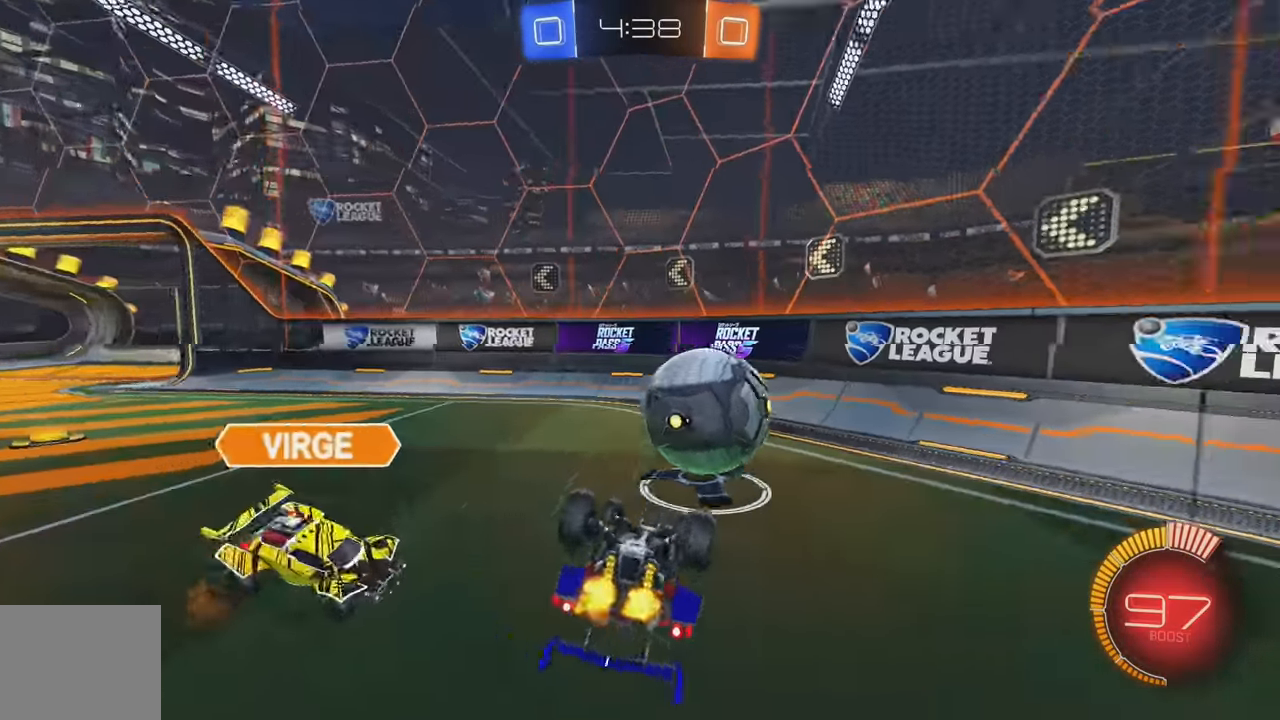
{"dt_ms": 500, "buttons": ["R2"], "left_stick": "down-right", "events": [[33, "B", "down"], [383, "L1", "up"], [416, "B", "up"], [450, "left_stick", "down-right"]]}
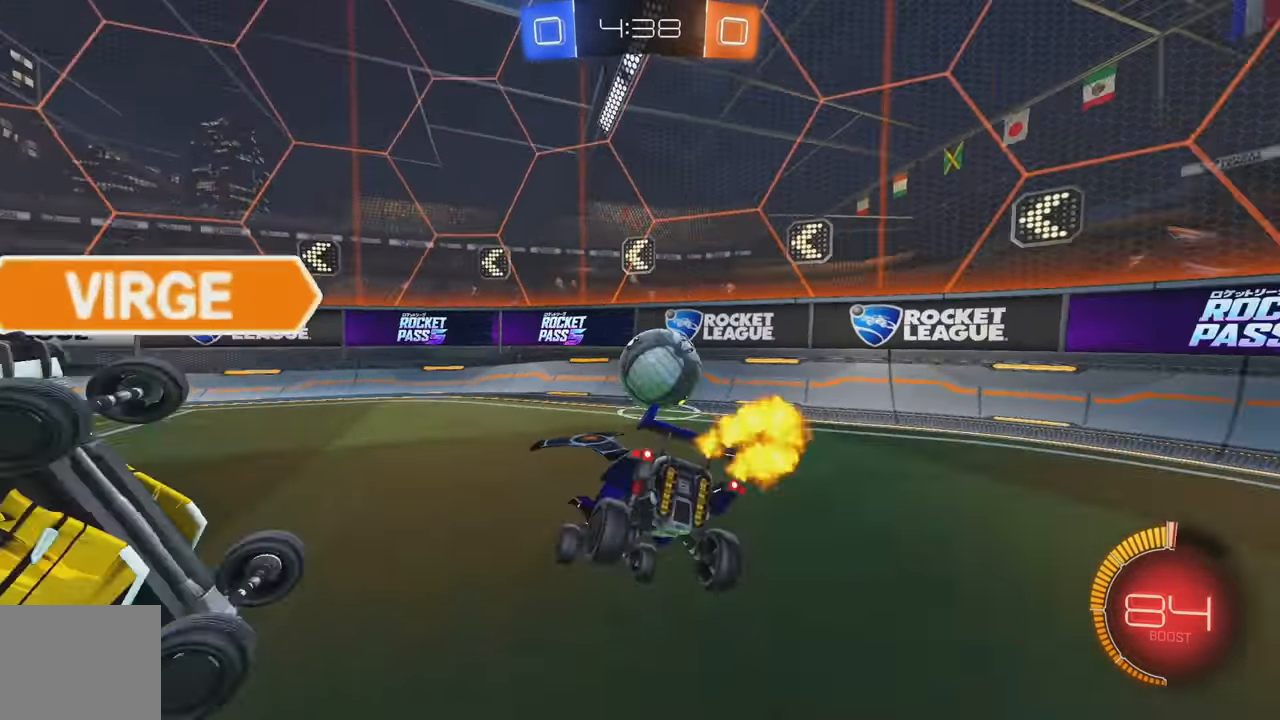
{"dt_ms": 500, "buttons": ["B", "R2"], "left_stick": "down-right", "events": [[166, "B", "down"], [200, "X", "down"], [250, "X", "up"]]}
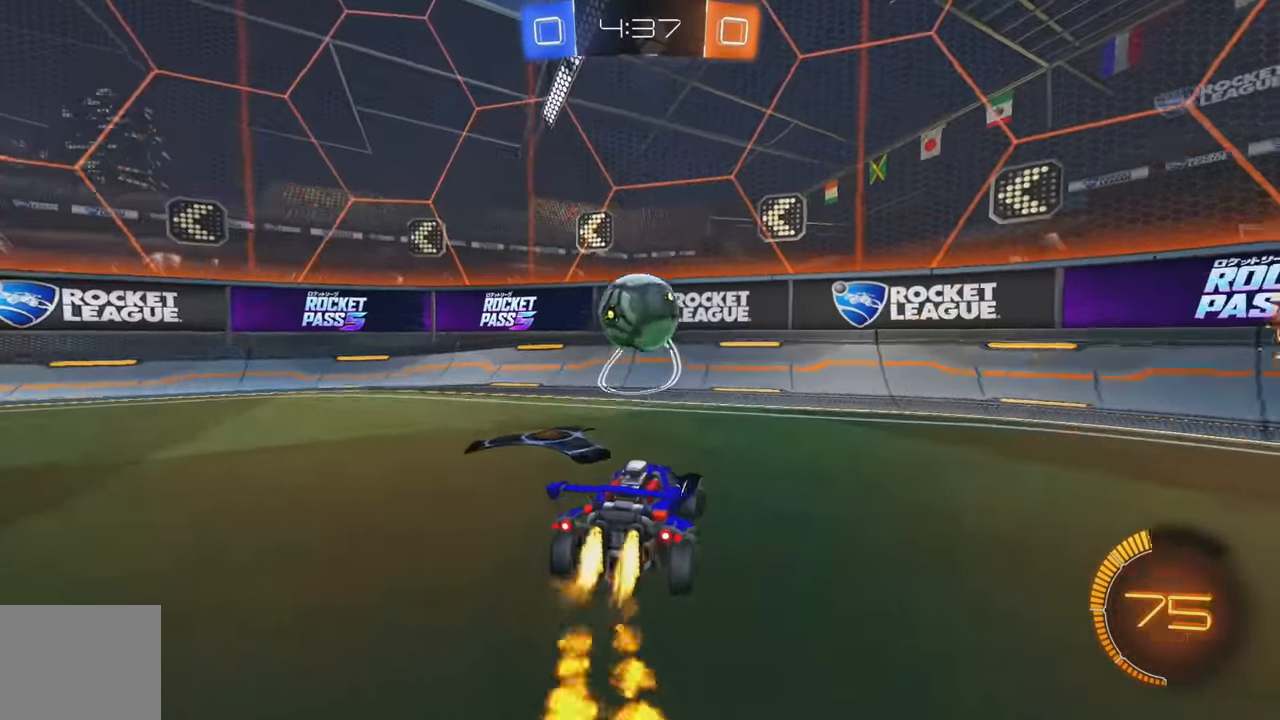
{"dt_ms": 500, "buttons": ["R2"], "left_stick": "left", "events": [[16, "left_stick", "center"], [283, "left_stick", "left"], [316, "B", "up"]]}
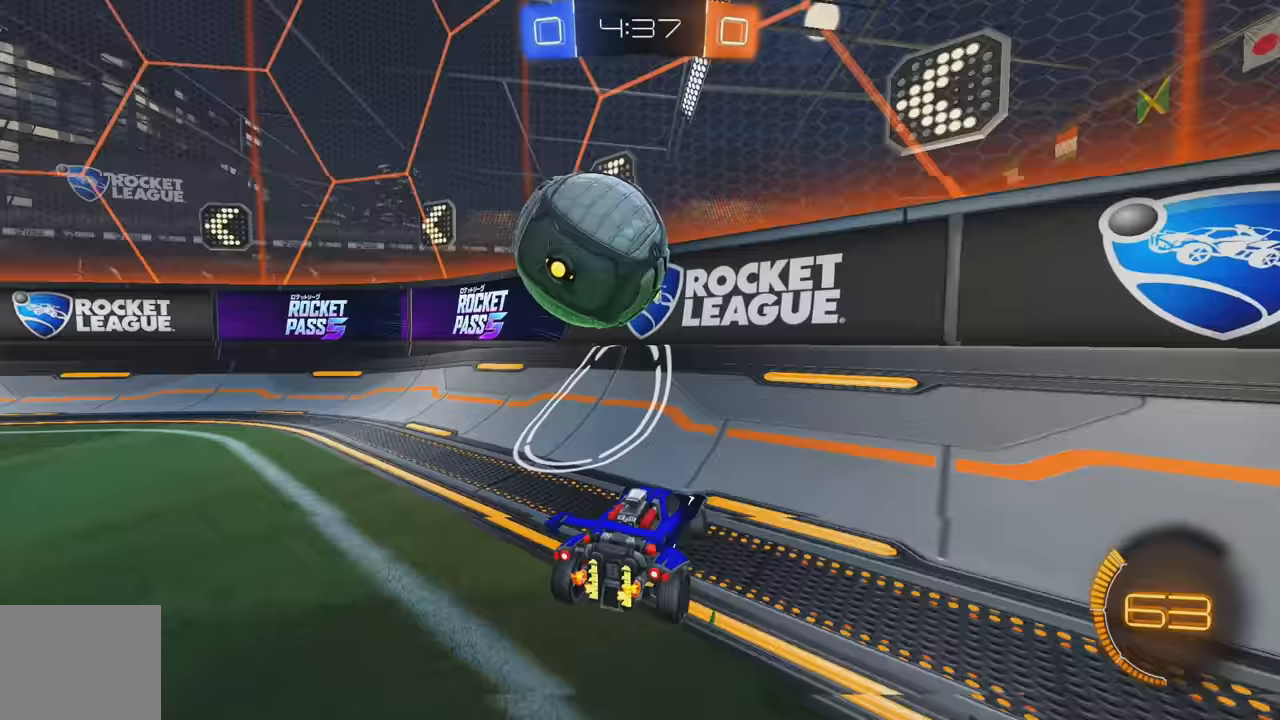
{"dt_ms": 500, "buttons": ["R2"], "left_stick": "center", "events": [[67, "B", "down"], [417, "left_stick", "center"], [483, "B", "up"]]}
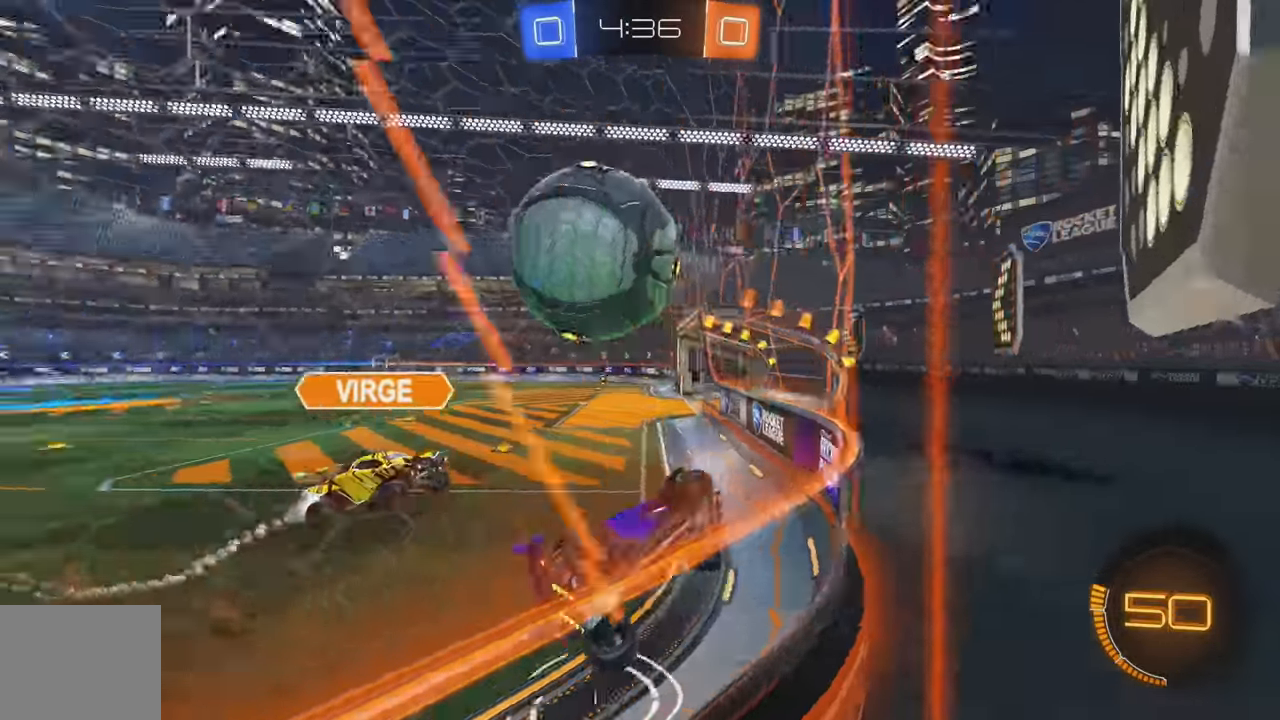
{"dt_ms": 500, "buttons": ["R2"], "left_stick": "left", "events": [[100, "left_stick", "right"], [233, "left_stick", "center"], [300, "L2", "down"], [317, "R2", "up"], [483, "L2", "up"], [483, "R2", "down"], [500, "left_stick", "left"]]}
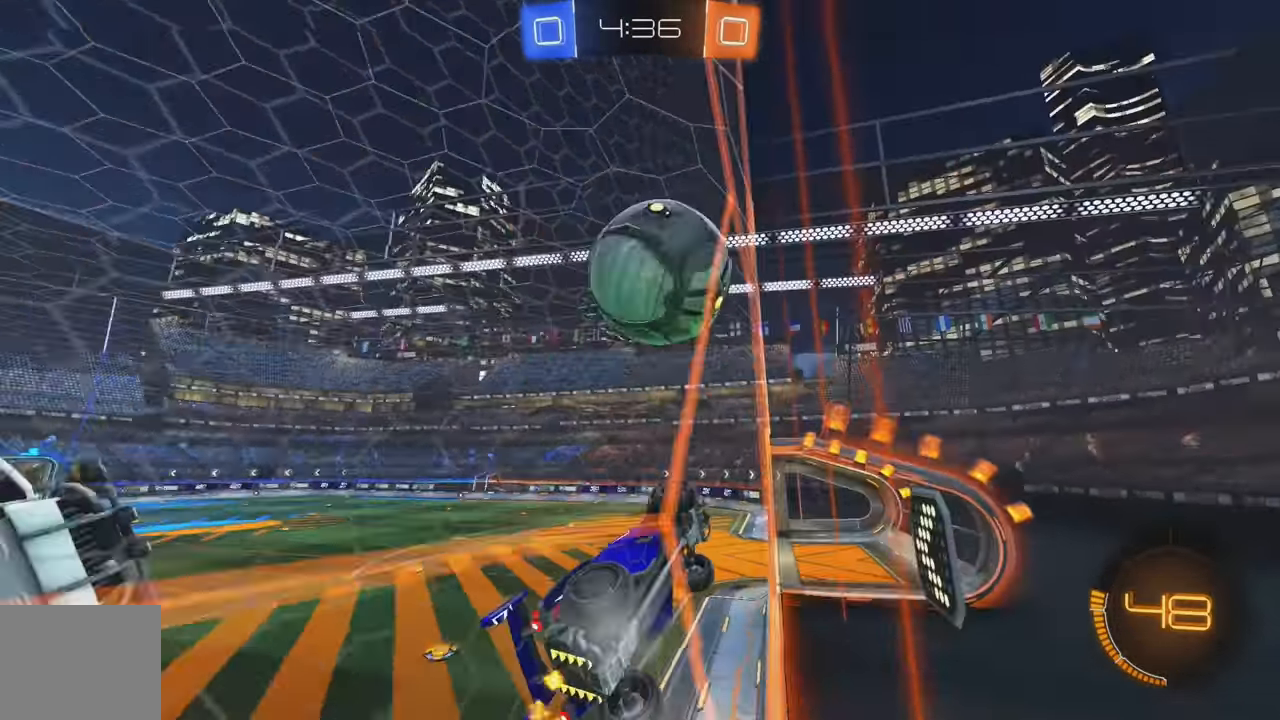
{"dt_ms": 500, "buttons": ["L1", "R2"], "left_stick": "down-right", "events": [[100, "left_stick", "center"], [133, "Y", "down"], [167, "Y", "up"], [183, "A", "down"], [217, "left_stick", "left"], [300, "left_stick", "down"], [350, "left_stick", "down-right"], [400, "A", "up"], [467, "L1", "down"]]}
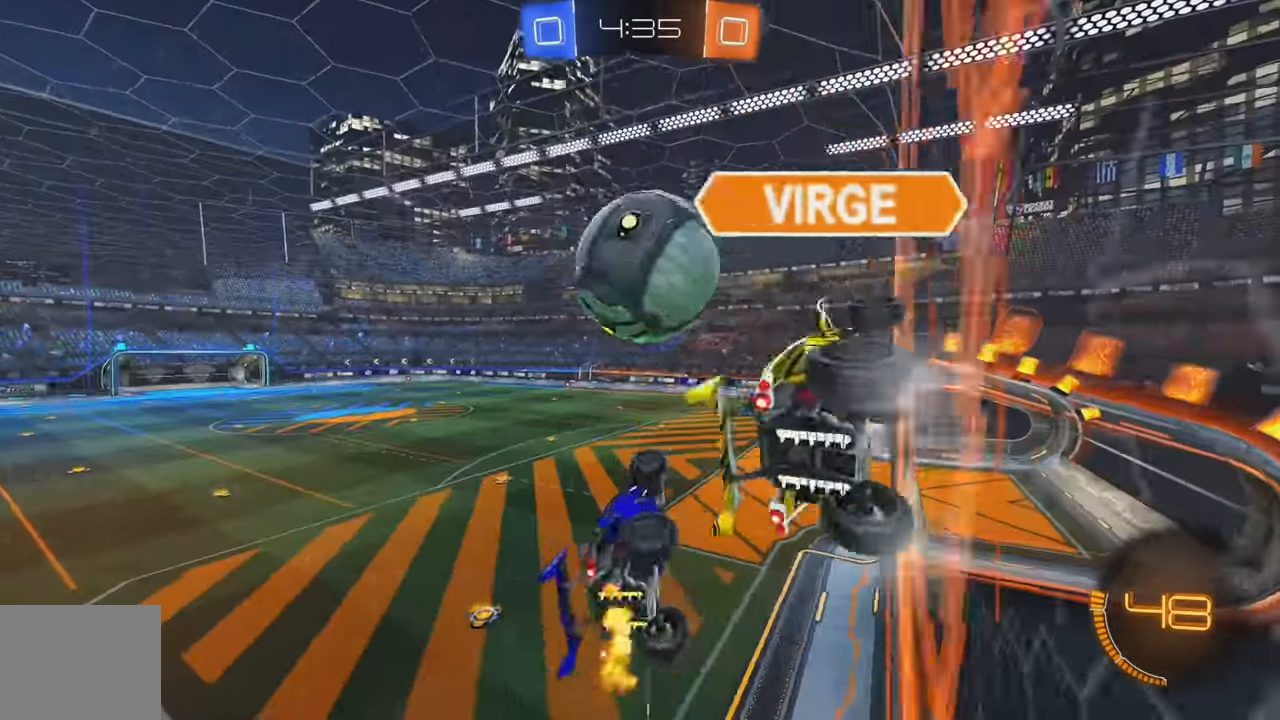
{"dt_ms": 500, "buttons": ["B", "R2"], "left_stick": "up", "events": [[33, "R2", "up"], [67, "L1", "up"], [67, "left_stick", "center"], [217, "left_stick", "up"], [400, "R2", "down"], [433, "B", "down"]]}
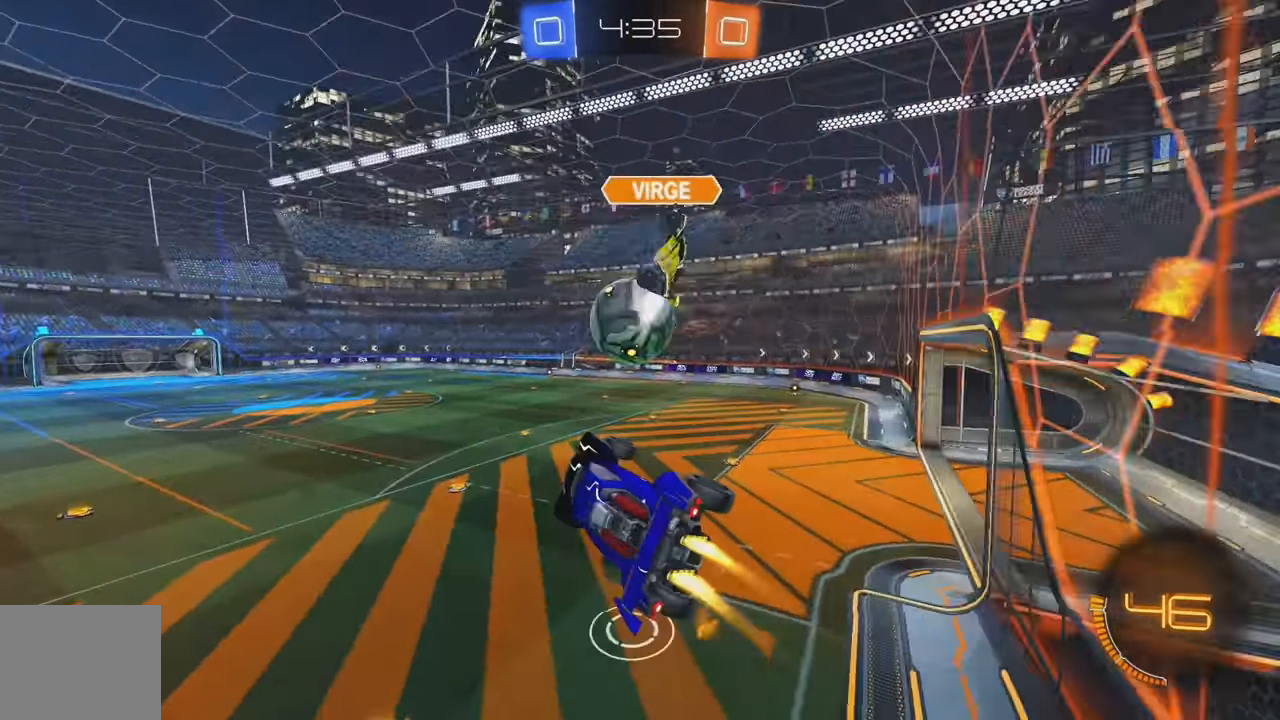
{"dt_ms": 500, "buttons": ["B"], "left_stick": "center", "events": [[67, "left_stick", "right"], [133, "L1", "down"], [333, "L1", "up"], [350, "left_stick", "center"], [367, "R2", "up"]]}
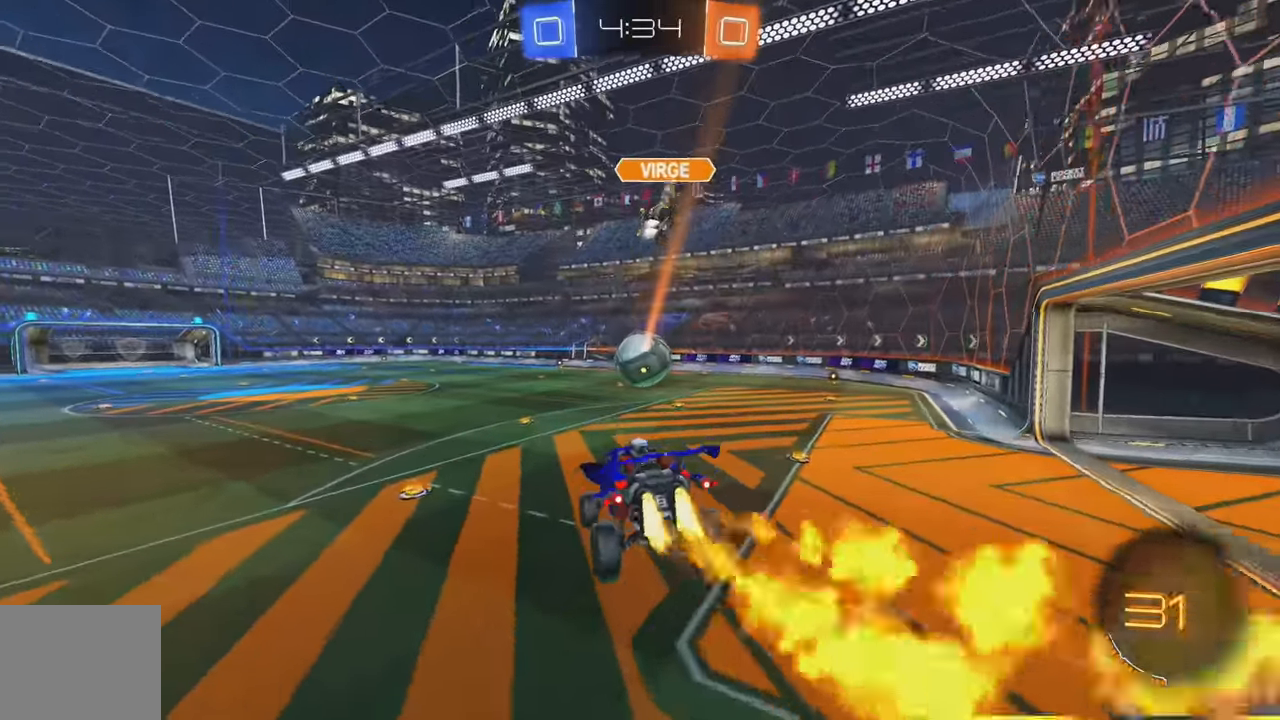
{"dt_ms": 500, "buttons": ["B"], "left_stick": "down-left", "events": [[167, "R1", "down"], [233, "R1", "up"], [483, "left_stick", "down-left"]]}
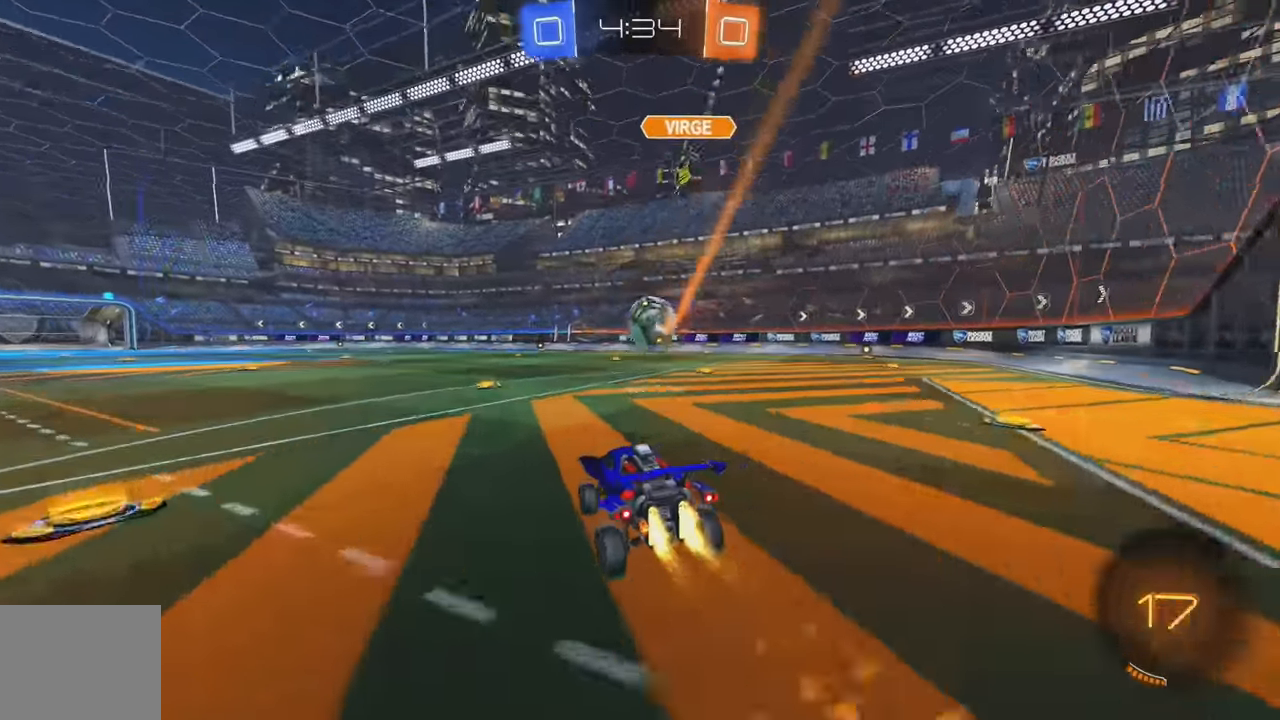
{"dt_ms": 500, "buttons": ["B", "Y", "R2"], "left_stick": "right", "events": [[117, "left_stick", "center"], [167, "Y", "down"], [283, "Y", "up"], [350, "R2", "down"], [467, "Y", "down"], [467, "left_stick", "right"]]}